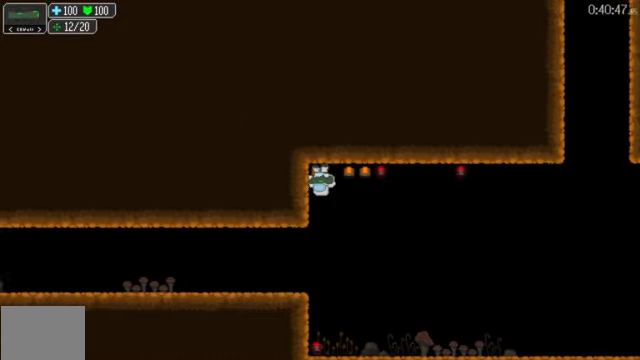
Gameplay with a controller (Xbox layout); each line is a JSON object with the inputs held at the frame after it. "events" lists button and stick changes between this image and that frame as [ms after this image, input, new state], when the widget could be followed in between. Not read: L3 R3.
{"buttons": ["DPAD_RIGHT"], "left_stick": "center", "right_stick": "center", "events": [[134, "DPAD_LEFT", "up"], [167, "DPAD_RIGHT", "down"]]}
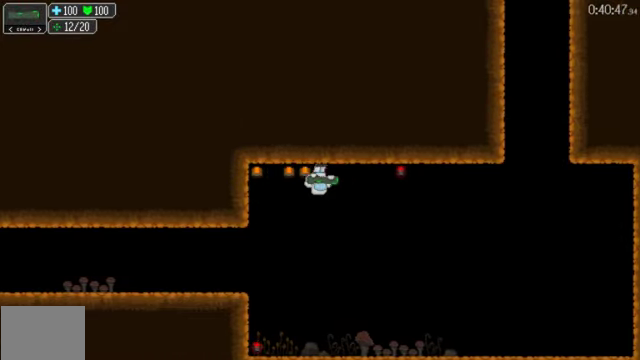
{"buttons": ["DPAD_RIGHT"], "left_stick": "center", "right_stick": "center", "events": [[434, "A", "down"], [500, "A", "up"]]}
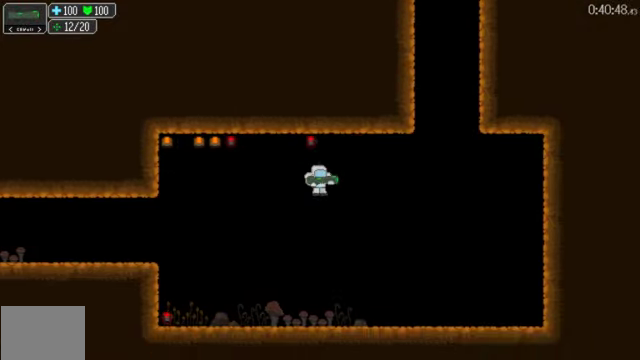
{"buttons": ["DPAD_RIGHT"], "left_stick": "center", "right_stick": "center", "events": []}
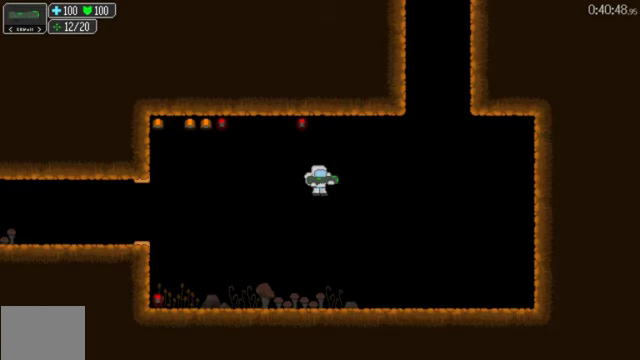
{"buttons": ["DPAD_RIGHT"], "left_stick": "center", "right_stick": "center", "events": []}
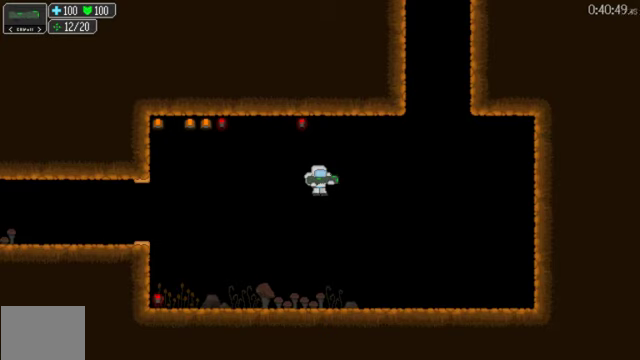
{"buttons": ["DPAD_RIGHT"], "left_stick": "center", "right_stick": "center", "events": []}
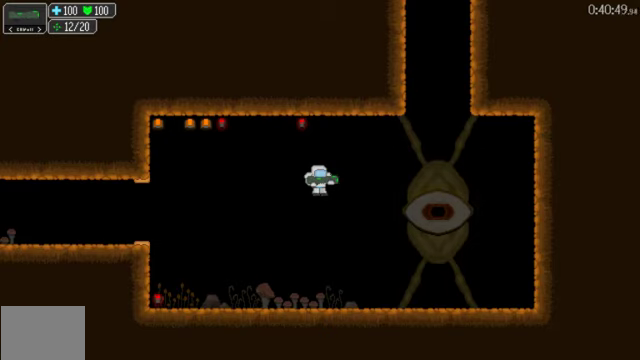
{"buttons": ["DPAD_RIGHT"], "left_stick": "center", "right_stick": "center", "events": []}
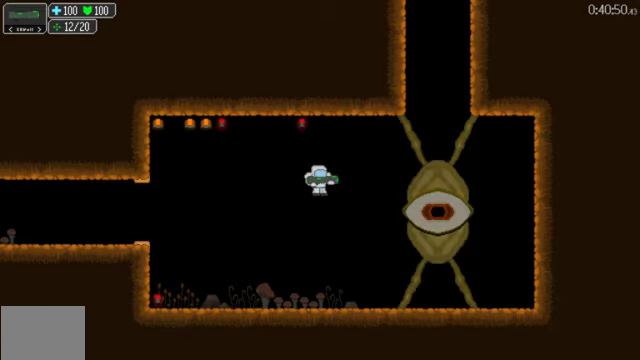
{"buttons": ["DPAD_RIGHT"], "left_stick": "center", "right_stick": "center", "events": []}
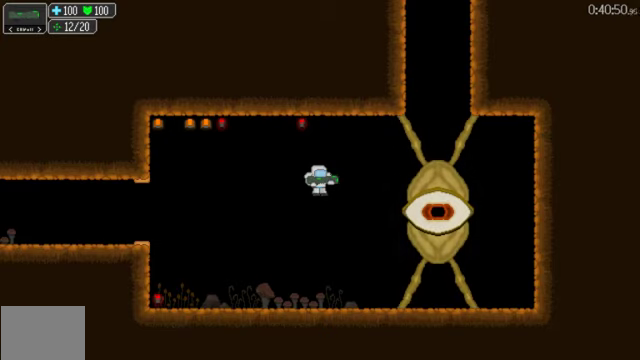
{"buttons": ["DPAD_RIGHT"], "left_stick": "center", "right_stick": "center", "events": []}
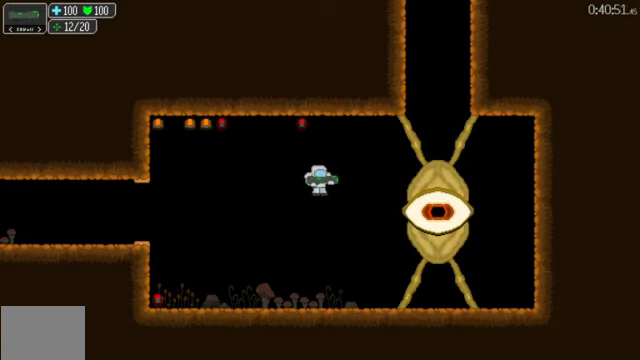
{"buttons": ["DPAD_RIGHT"], "left_stick": "center", "right_stick": "center", "events": []}
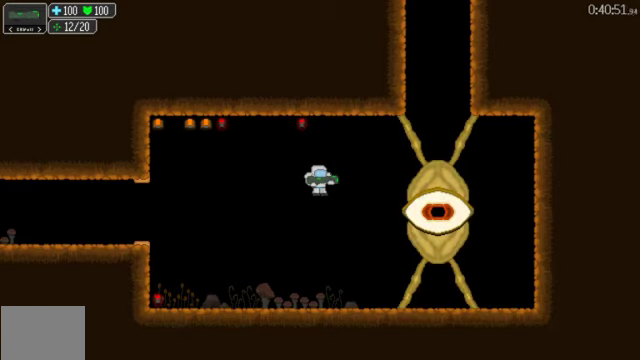
{"buttons": ["DPAD_RIGHT"], "left_stick": "center", "right_stick": "center", "events": []}
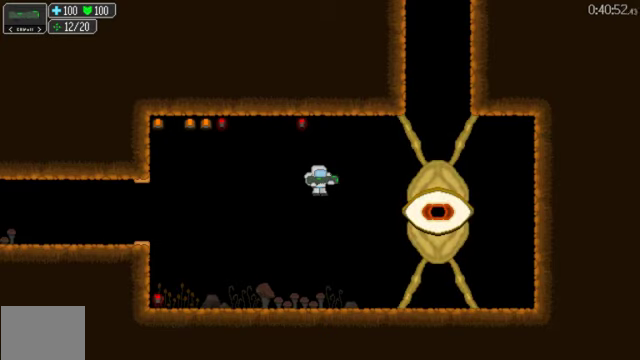
{"buttons": ["DPAD_RIGHT"], "left_stick": "center", "right_stick": "center", "events": []}
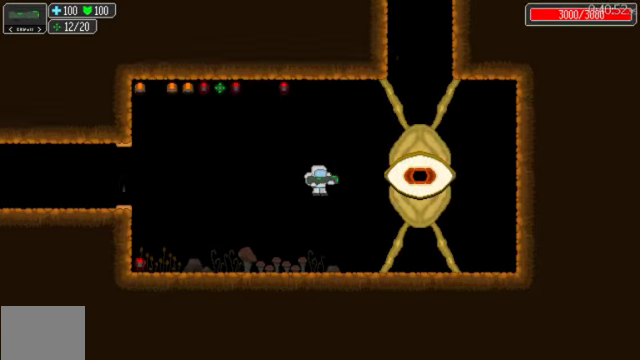
{"buttons": [], "left_stick": "center", "right_stick": "center", "events": [[433, "B", "down"], [467, "DPAD_RIGHT", "up"], [500, "B", "up"]]}
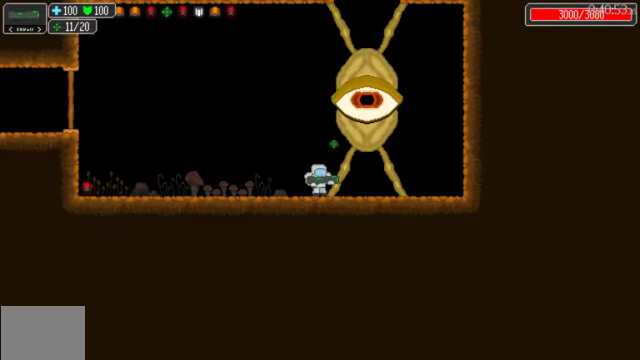
{"buttons": ["B"], "left_stick": "center", "right_stick": "center", "events": [[67, "B", "down"], [133, "B", "up"], [233, "B", "down"], [300, "B", "up"], [367, "B", "down"], [433, "B", "up"], [500, "B", "down"]]}
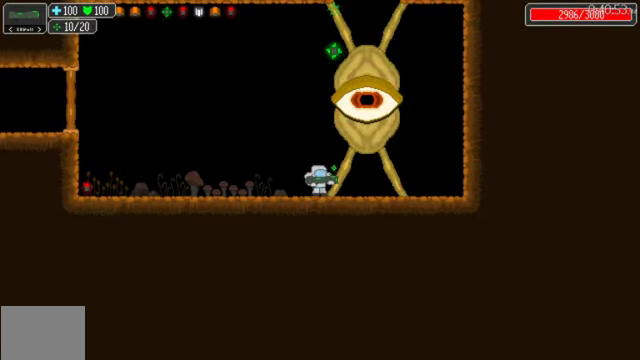
{"buttons": ["B"], "left_stick": "center", "right_stick": "center", "events": [[67, "B", "up"], [133, "B", "down"], [233, "B", "up"], [300, "B", "down"], [366, "B", "up"], [433, "B", "down"]]}
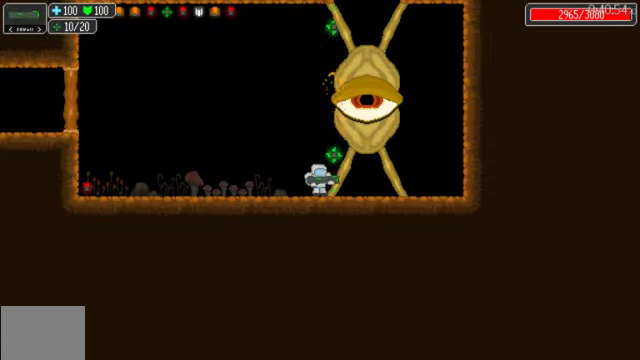
{"buttons": ["B"], "left_stick": "center", "right_stick": "center", "events": [[166, "B", "up"], [366, "B", "down"], [433, "B", "up"], [500, "B", "down"]]}
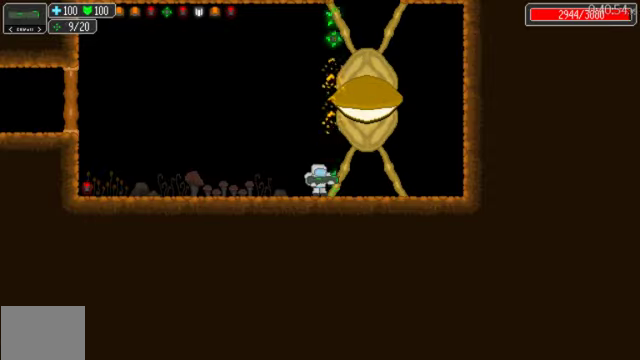
{"buttons": ["B"], "left_stick": "center", "right_stick": "center", "events": [[233, "B", "up"], [300, "B", "down"], [400, "B", "up"], [466, "B", "down"]]}
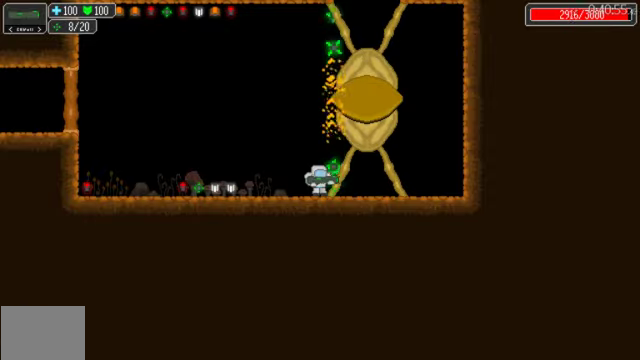
{"buttons": ["B"], "left_stick": "center", "right_stick": "center", "events": [[33, "B", "up"], [100, "B", "down"], [200, "B", "up"], [266, "B", "down"], [366, "B", "up"], [433, "B", "down"]]}
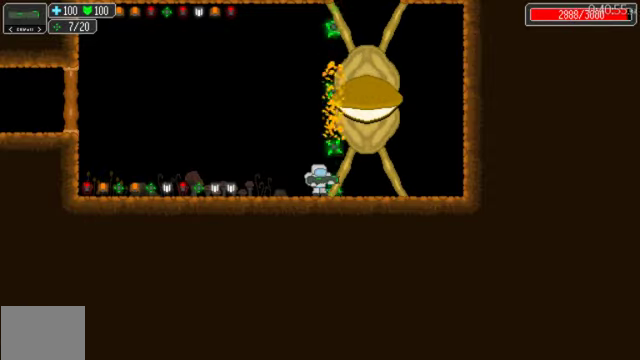
{"buttons": ["B"], "left_stick": "center", "right_stick": "center", "events": [[33, "B", "up"], [100, "B", "down"], [166, "B", "up"], [233, "B", "down"], [300, "B", "up"], [366, "B", "down"], [433, "B", "up"], [500, "B", "down"]]}
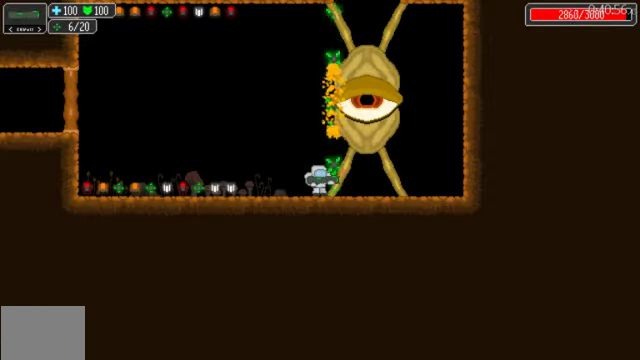
{"buttons": ["B"], "left_stick": "center", "right_stick": "center", "events": [[100, "B", "up"], [166, "B", "down"], [233, "B", "up"], [300, "B", "down"], [400, "B", "up"], [466, "B", "down"]]}
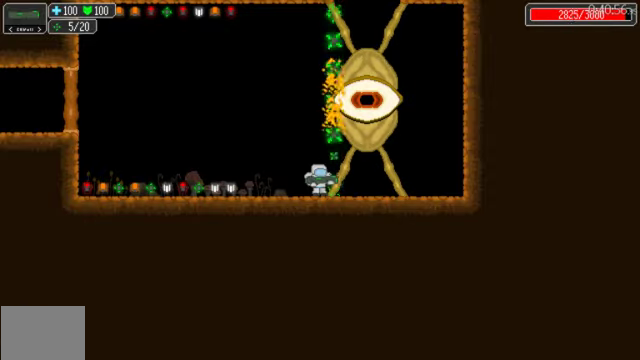
{"buttons": [], "left_stick": "center", "right_stick": "center", "events": [[33, "B", "up"], [133, "B", "down"], [200, "B", "up"], [266, "B", "down"], [333, "B", "up"], [400, "B", "down"], [500, "B", "up"]]}
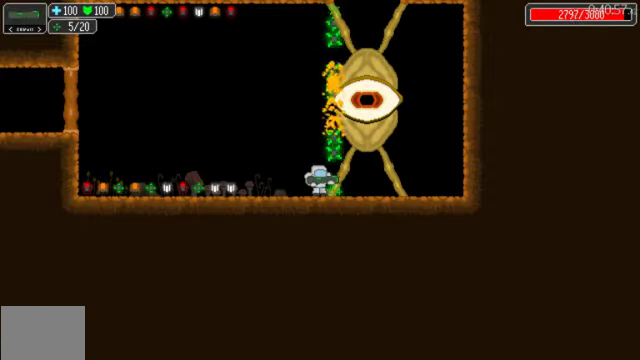
{"buttons": [], "left_stick": "center", "right_stick": "center", "events": [[66, "B", "down"], [166, "B", "up"], [233, "B", "down"], [300, "B", "up"], [366, "B", "down"], [466, "B", "up"]]}
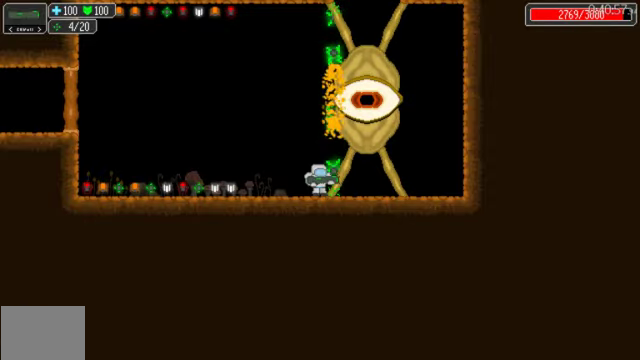
{"buttons": [], "left_stick": "center", "right_stick": "center", "events": [[66, "B", "down"], [133, "B", "up"], [200, "B", "down"], [300, "B", "up"], [366, "B", "down"], [466, "B", "up"]]}
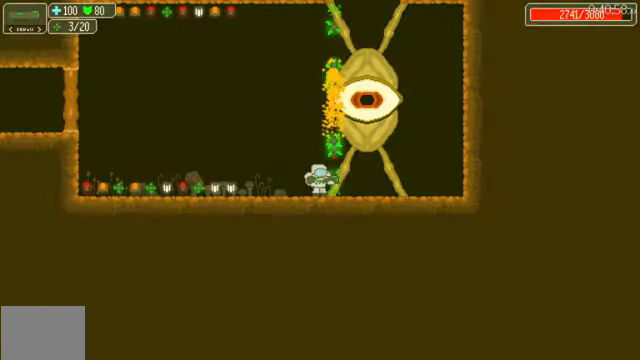
{"buttons": ["B"], "left_stick": "center", "right_stick": "center", "events": [[33, "B", "down"], [33, "L2", "down"], [33, "R2", "down"], [100, "B", "up"], [166, "B", "down"], [166, "L2", "up"], [166, "R2", "up"], [266, "B", "up"], [333, "B", "down"], [433, "B", "up"], [500, "B", "down"]]}
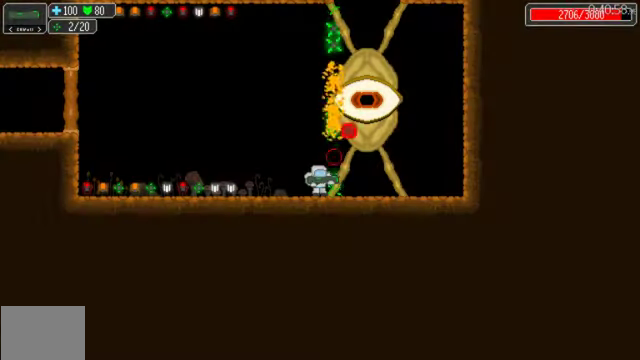
{"buttons": ["B"], "left_stick": "center", "right_stick": "center", "events": [[100, "B", "up"], [166, "B", "down"], [266, "B", "up"], [333, "B", "down"], [433, "B", "up"], [500, "B", "down"]]}
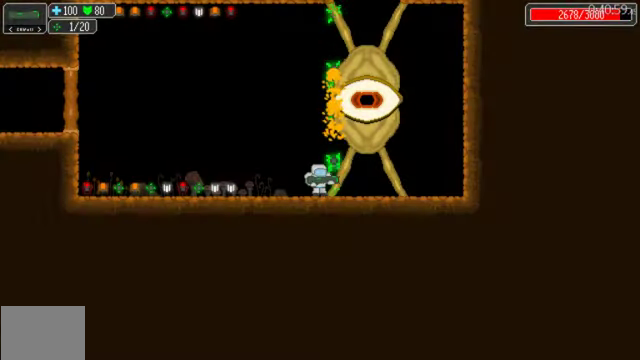
{"buttons": ["B"], "left_stick": "center", "right_stick": "center", "events": [[100, "B", "up"], [167, "B", "down"], [267, "B", "up"], [334, "B", "down"], [400, "B", "up"], [500, "B", "down"]]}
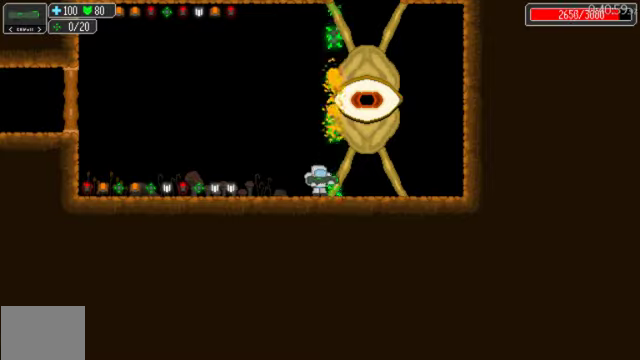
{"buttons": ["DPAD_LEFT"], "left_stick": "center", "right_stick": "center", "events": [[200, "B", "up"], [200, "DPAD_LEFT", "down"], [234, "R1", "down"], [234, "R2", "down"], [367, "R1", "up"], [367, "R2", "up"]]}
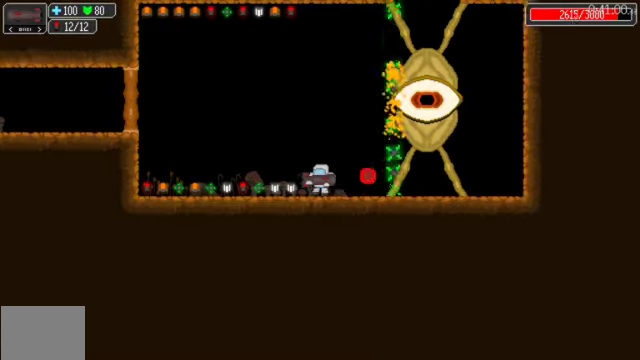
{"buttons": ["DPAD_LEFT"], "left_stick": "center", "right_stick": "center", "events": []}
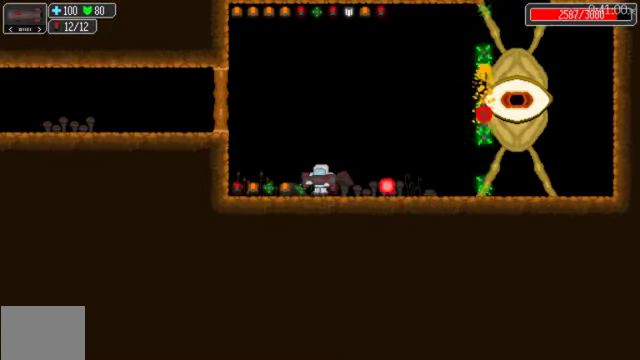
{"buttons": [], "left_stick": "center", "right_stick": "center", "events": [[200, "A", "down"], [334, "A", "up"], [467, "DPAD_LEFT", "up"]]}
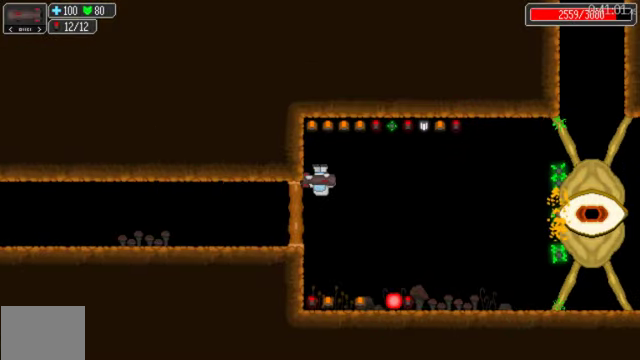
{"buttons": ["A"], "left_stick": "center", "right_stick": "center", "events": [[234, "DPAD_RIGHT", "down"], [300, "DPAD_RIGHT", "up"], [500, "A", "down"]]}
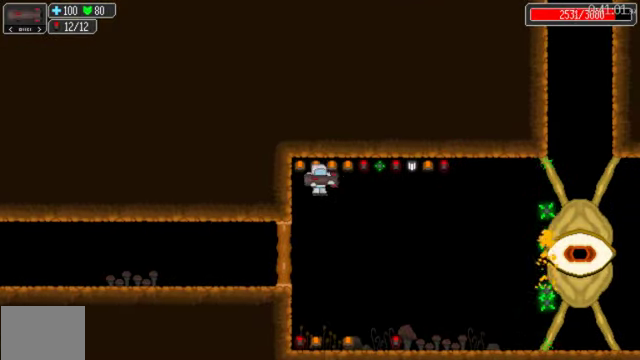
{"buttons": [], "left_stick": "center", "right_stick": "center", "events": [[100, "A", "up"], [234, "B", "down"], [334, "B", "up"]]}